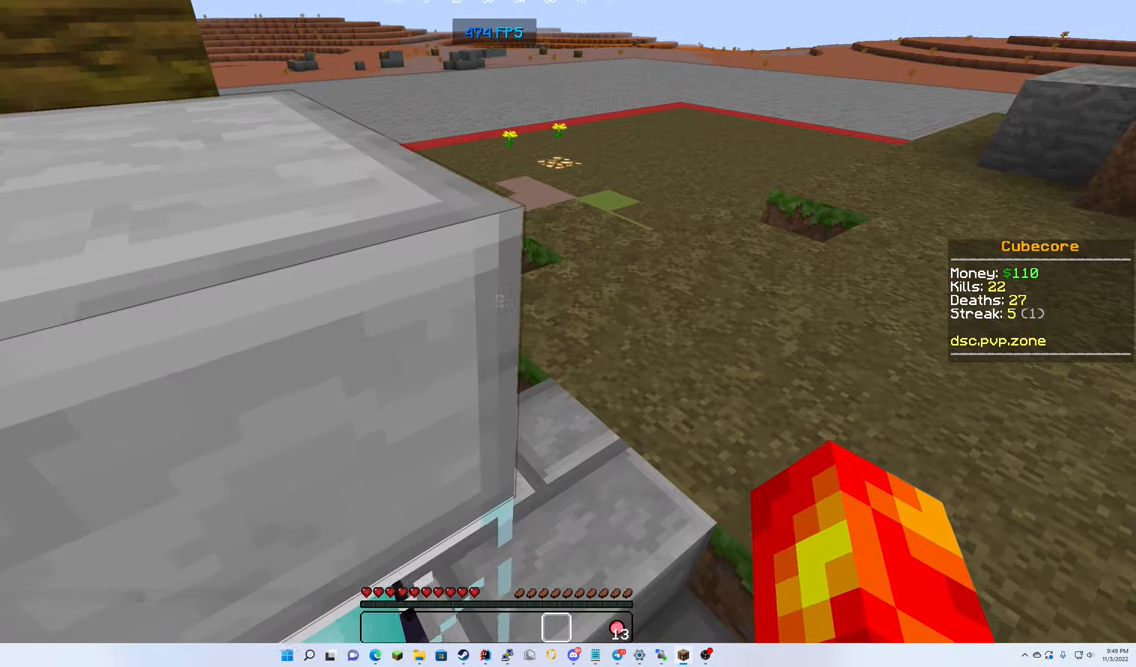
Gameplay with keyboard and mouse; each line is a JSON object with the keys and mouse buttons held at the frame after it. "events" lists presses ("down") and releases ("up") of "down", "left", "right", "up", "mouse_left" and "mouse_right" between this image and that frame as [ms after this image, input, new state], when the widget could be followed in between. "mouse_left", "mouse_right" = the "left", "right" buttons of the "mouse" list. No other keys are recorded. Fast repeated clicks can show as one long hold. Mouse movement is not recorded.
{"keys": [], "mouse": [], "events": []}
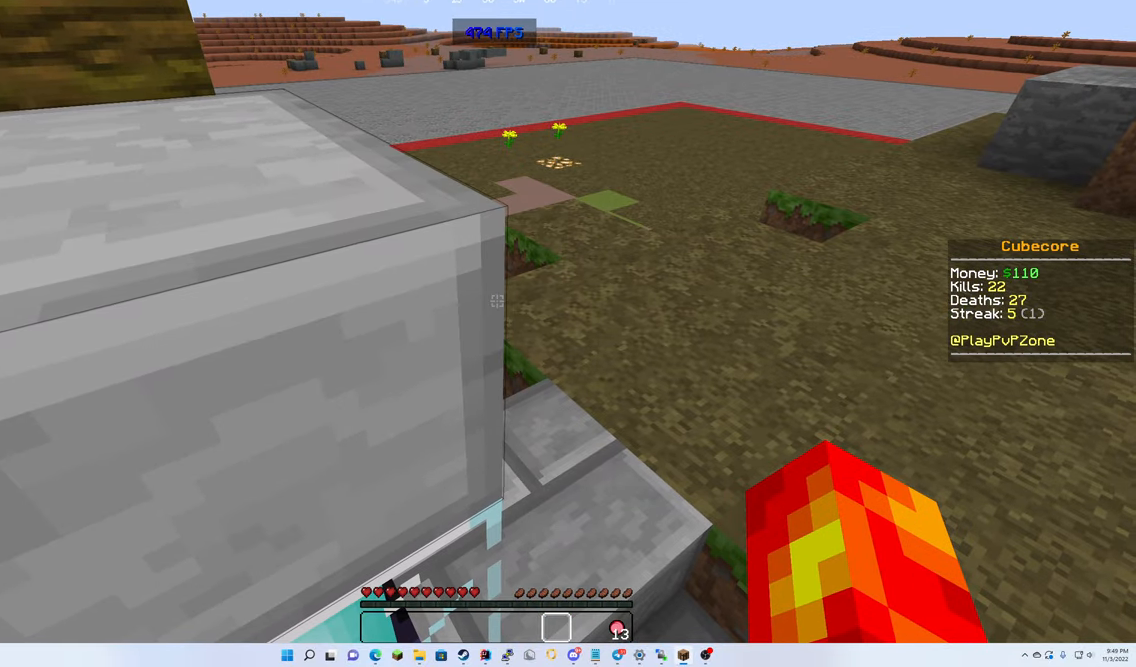
{"keys": [], "mouse": [], "events": []}
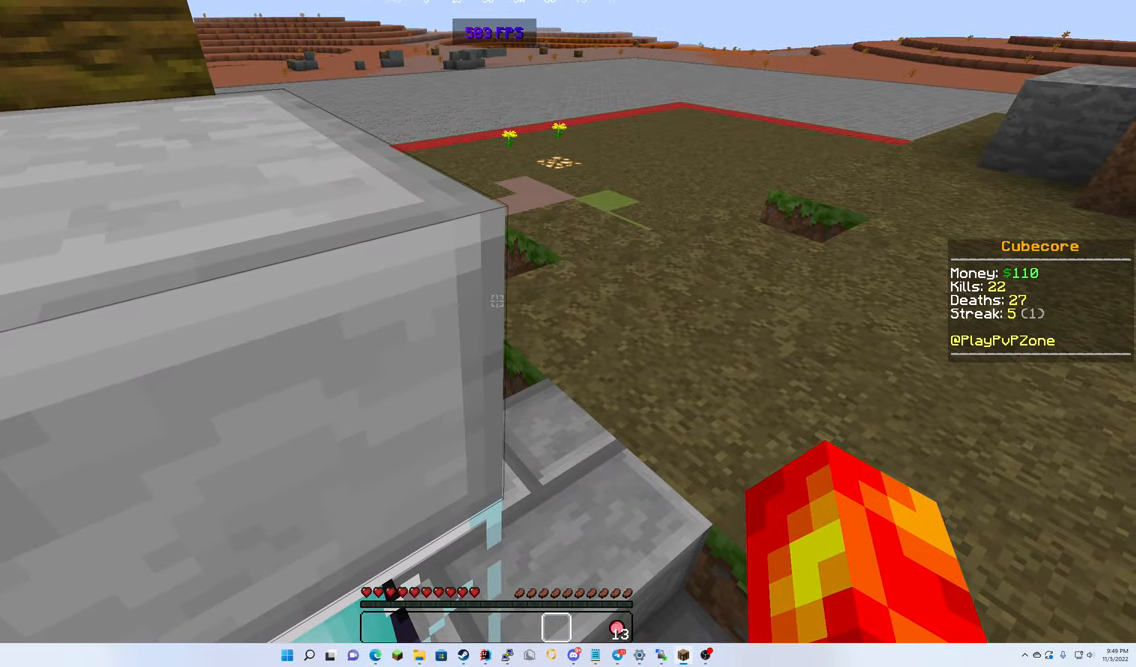
{"keys": ["up"], "mouse": [], "events": [[333, "up", "down"]]}
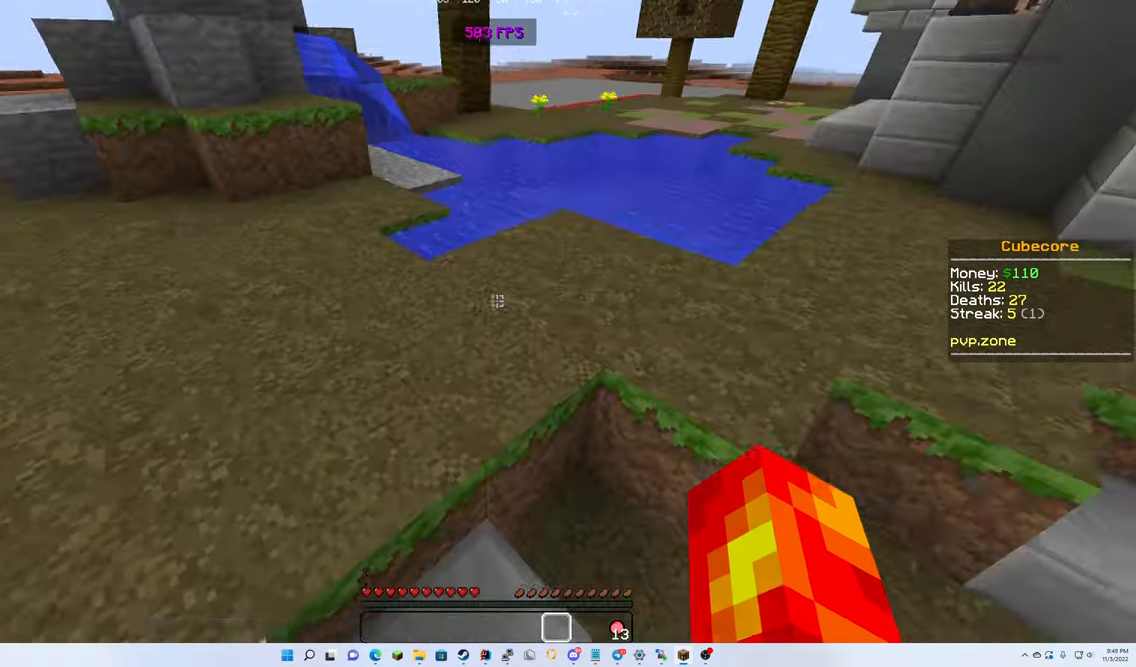
{"keys": ["up"], "mouse": [], "events": []}
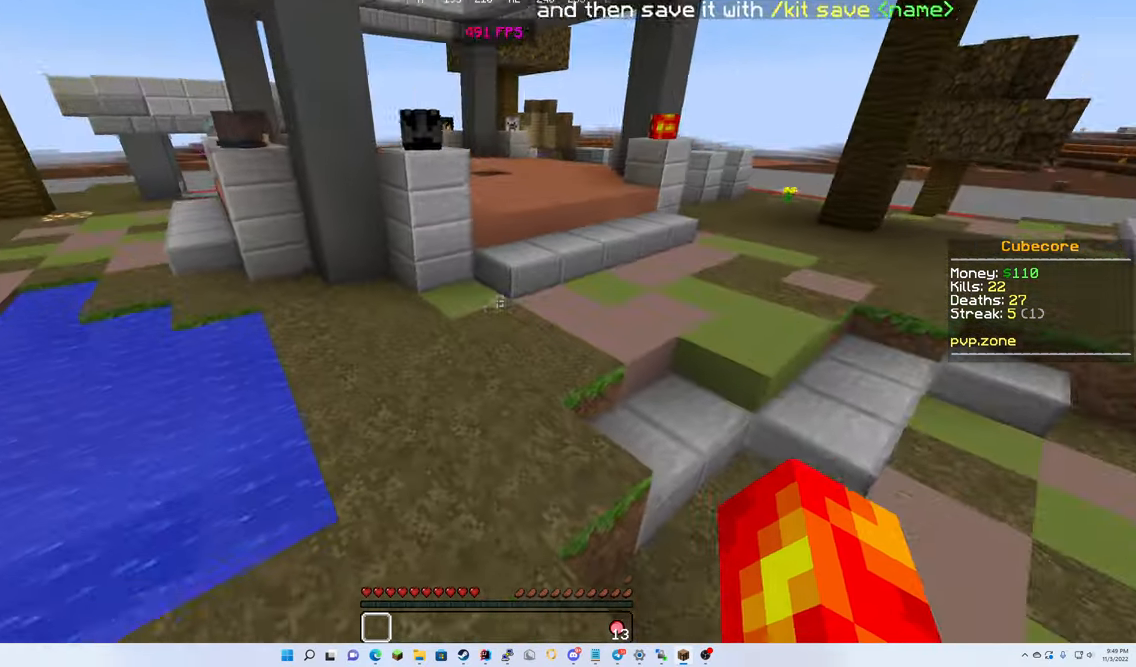
{"keys": ["up"], "mouse": [], "events": [[166, "mouse_left", "down"], [166, "mouse_right", "down"], [350, "mouse_left", "up"], [383, "mouse_right", "up"]]}
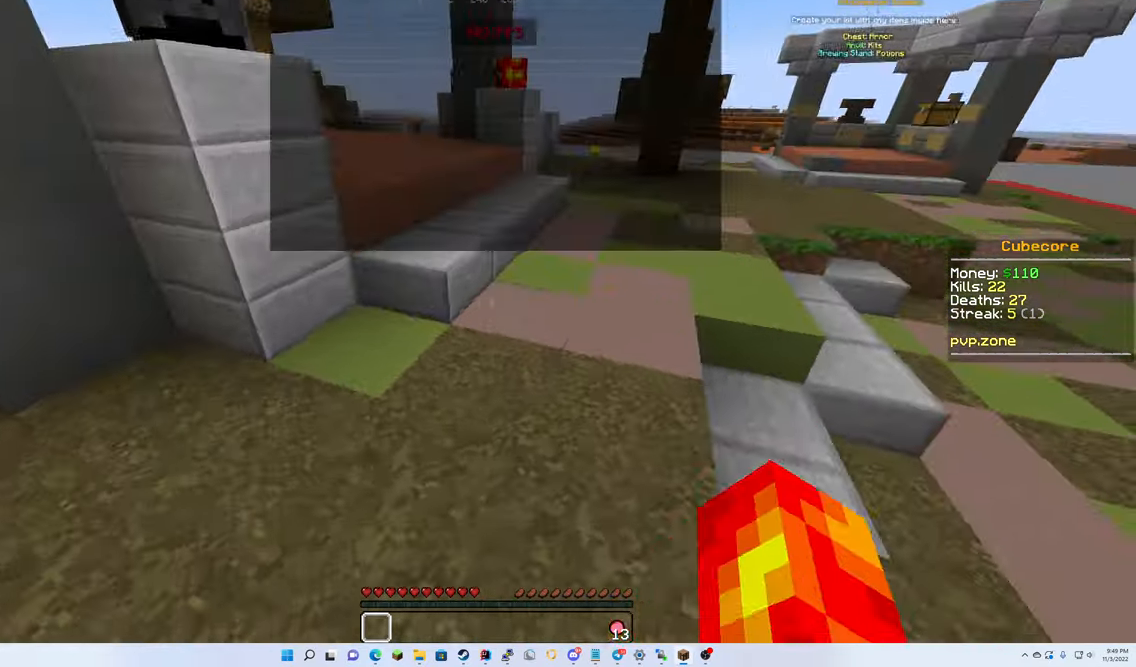
{"keys": ["up"], "mouse": [], "events": []}
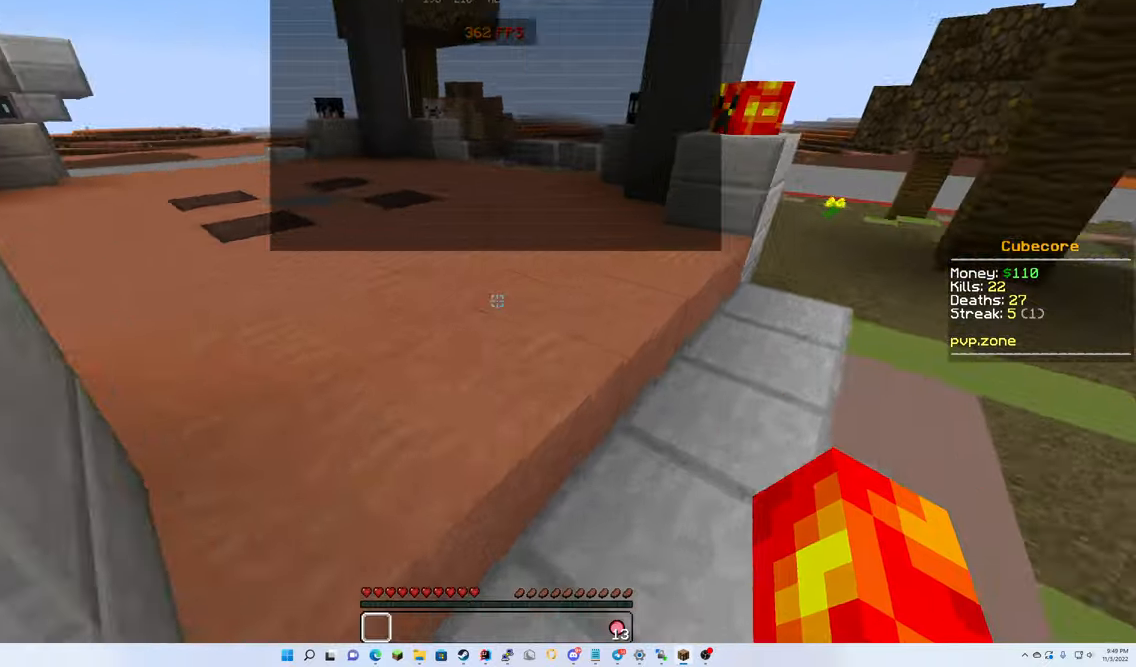
{"keys": ["up"], "mouse": [], "events": []}
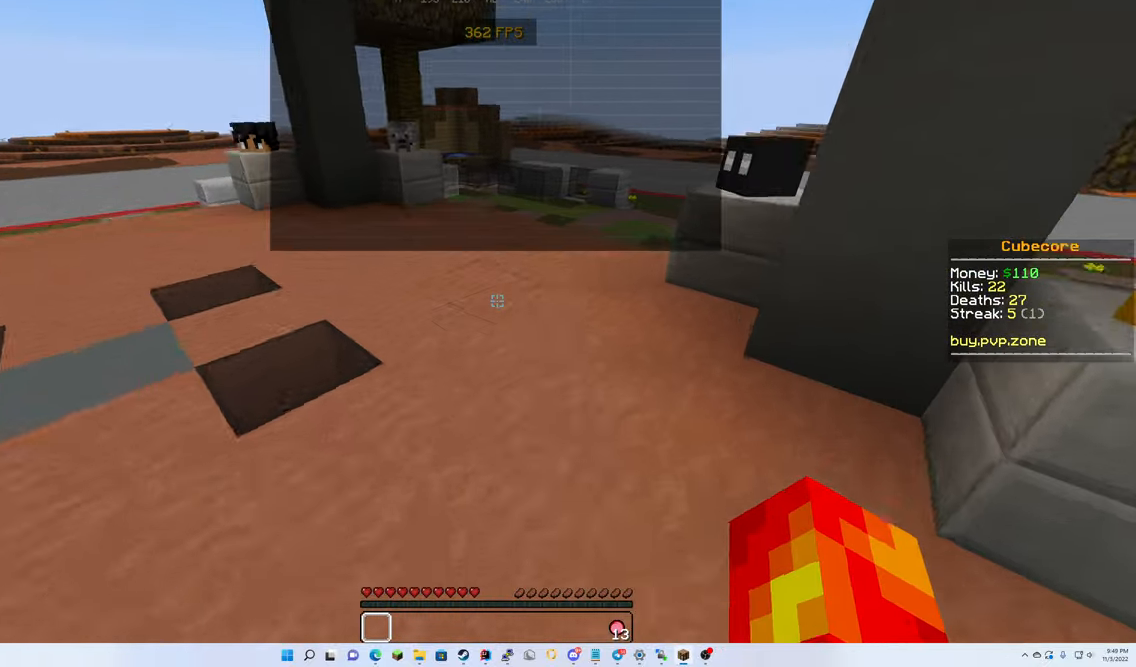
{"keys": ["up"], "mouse": ["left"], "events": [[16, "mouse_left", "down"]]}
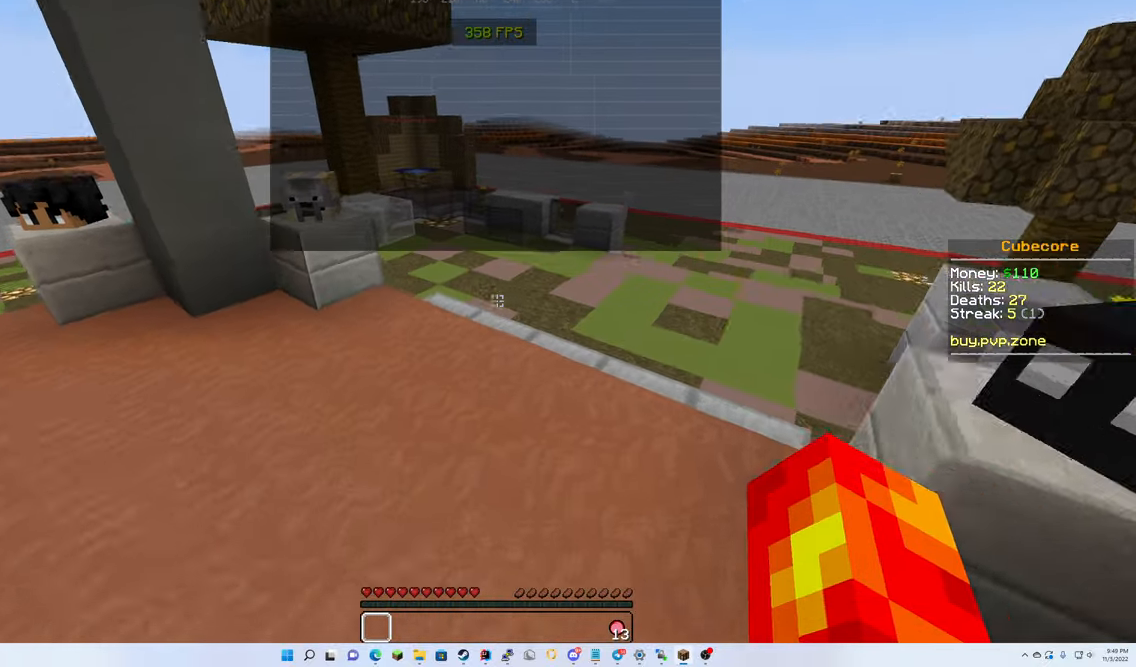
{"keys": ["up"], "mouse": ["left"], "events": []}
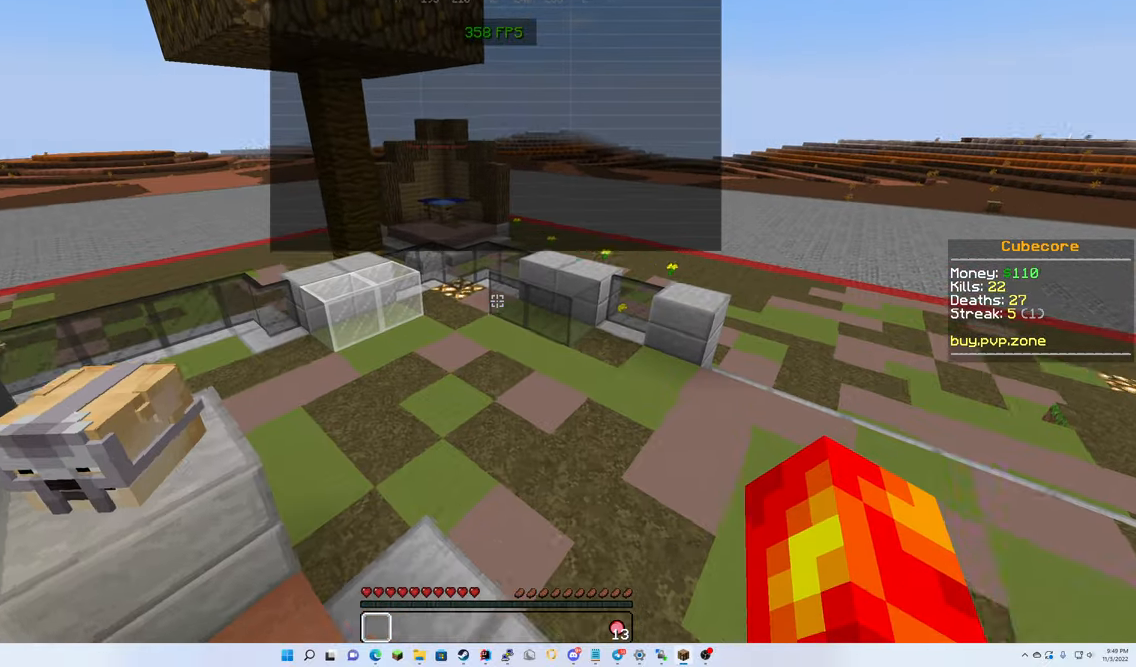
{"keys": ["up"], "mouse": [], "events": [[233, "mouse_left", "up"]]}
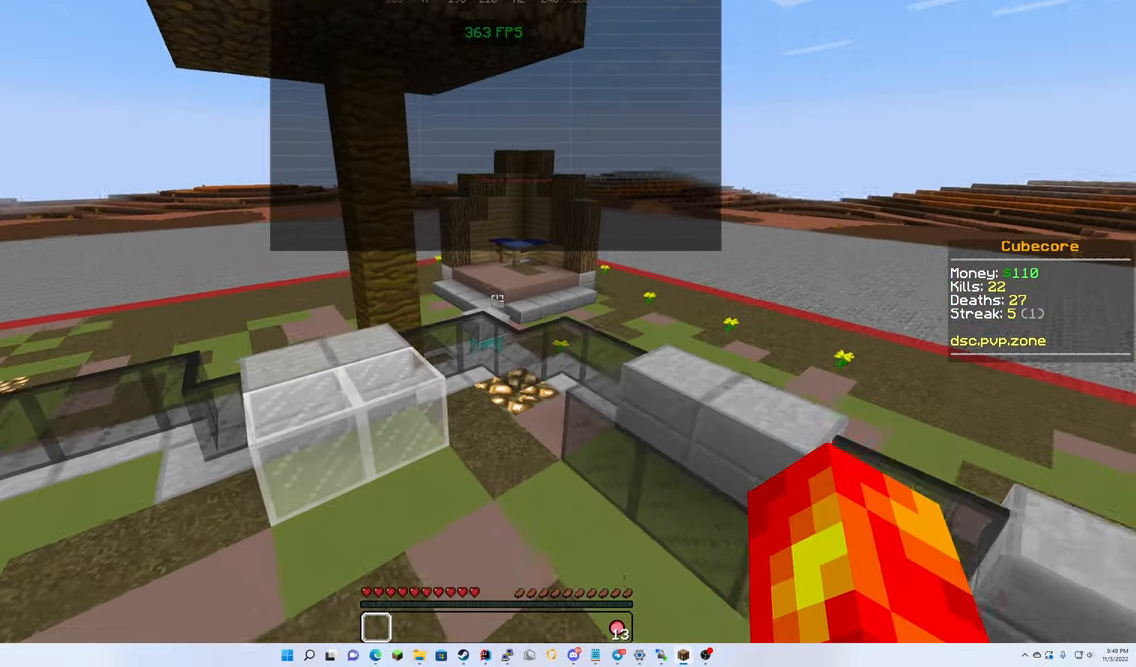
{"keys": ["up"], "mouse": [], "events": []}
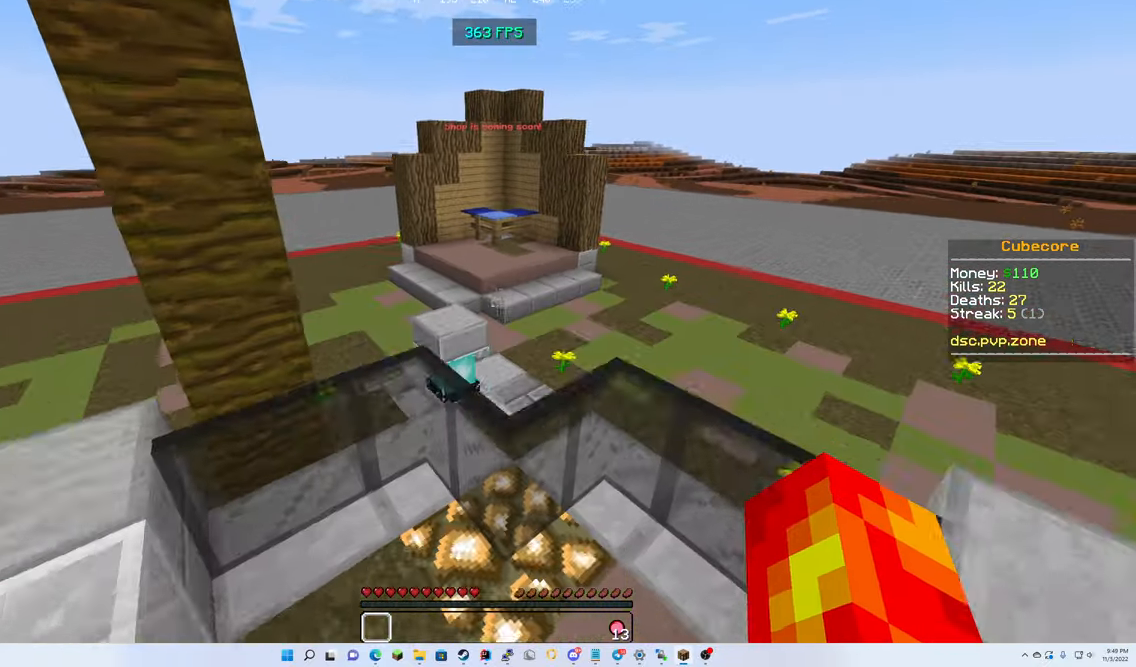
{"keys": ["up"], "mouse": [], "events": []}
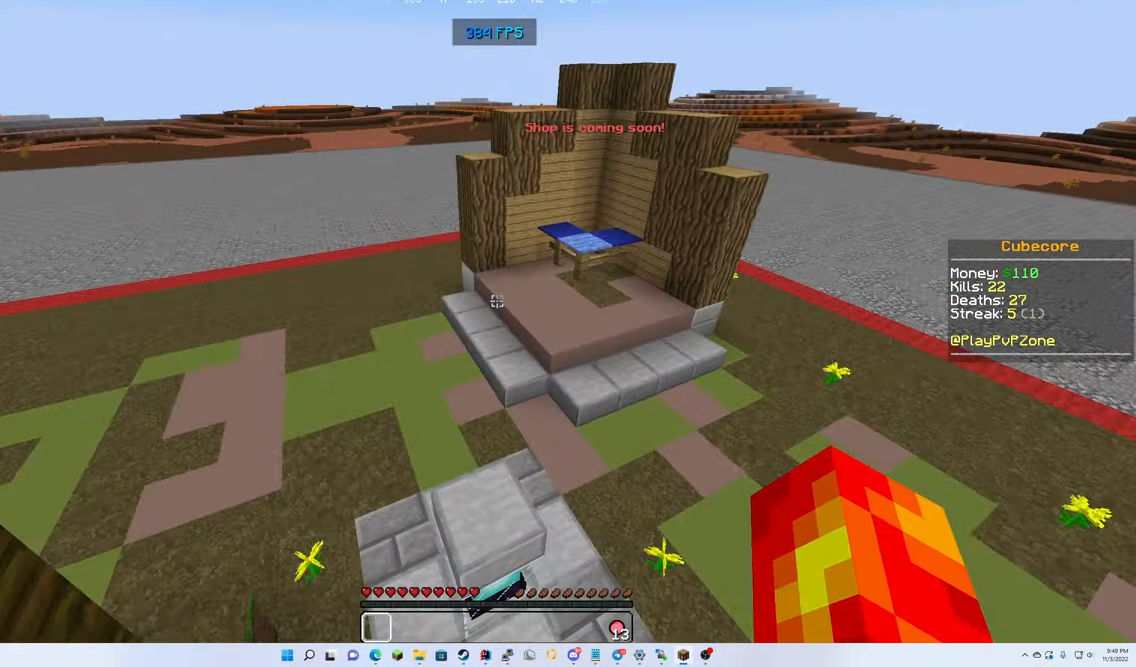
{"keys": ["left"], "mouse": [], "events": [[83, "up", "up"], [350, "left", "down"]]}
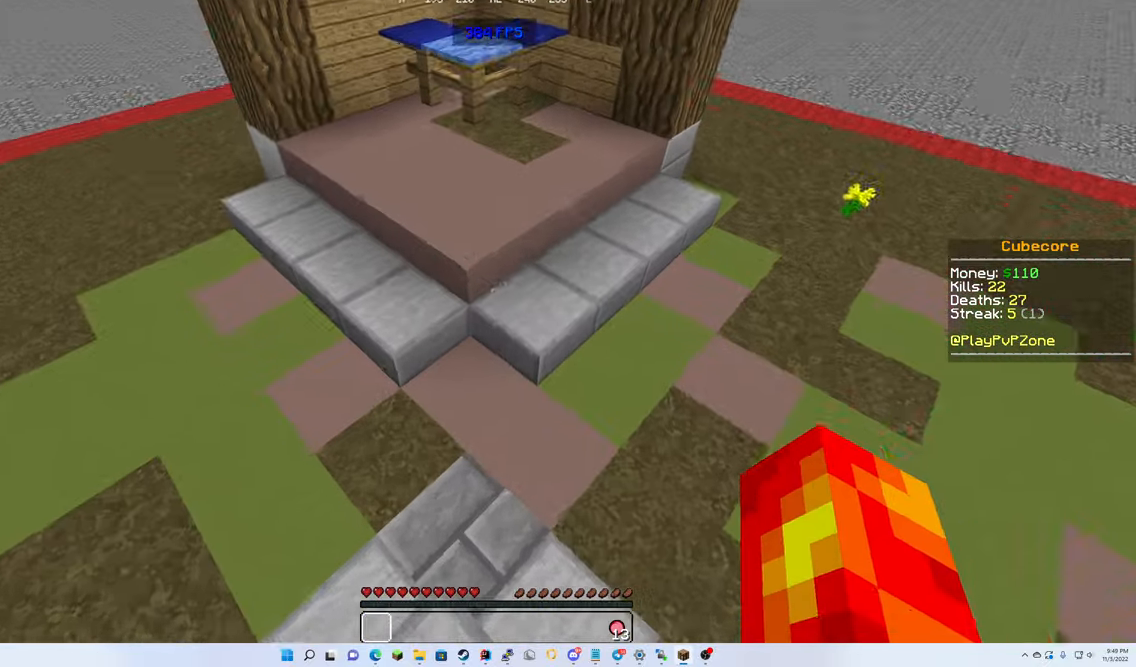
{"keys": ["up"], "mouse": [], "events": [[33, "left", "up"], [66, "up", "down"]]}
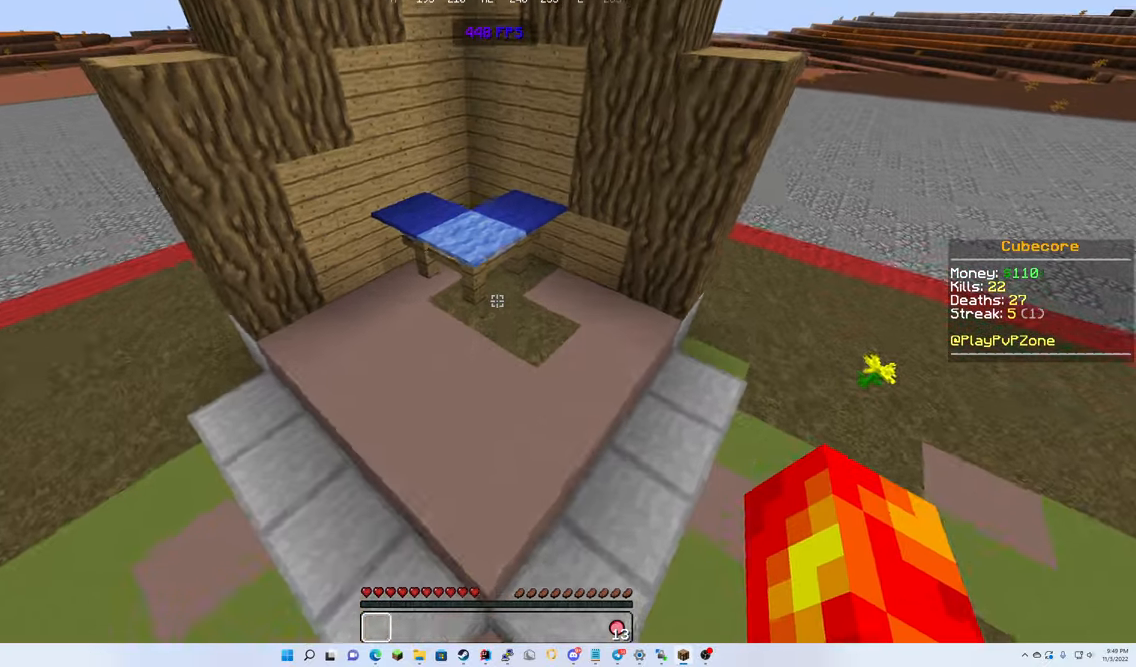
{"keys": ["up"], "mouse": [], "events": []}
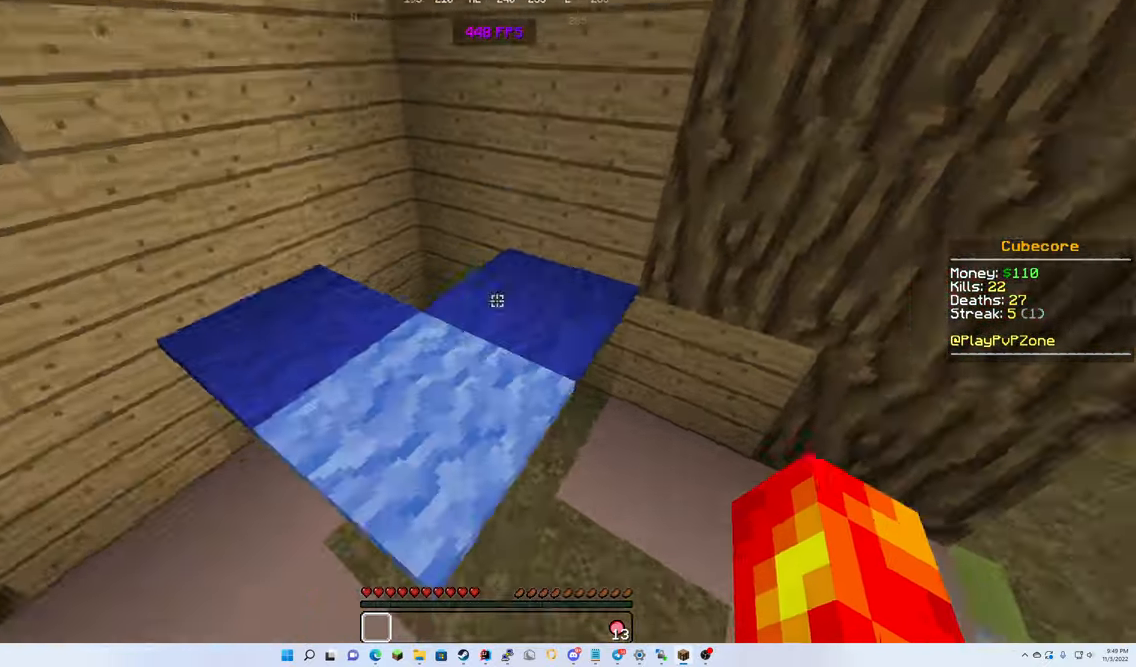
{"keys": ["up"], "mouse": [], "events": []}
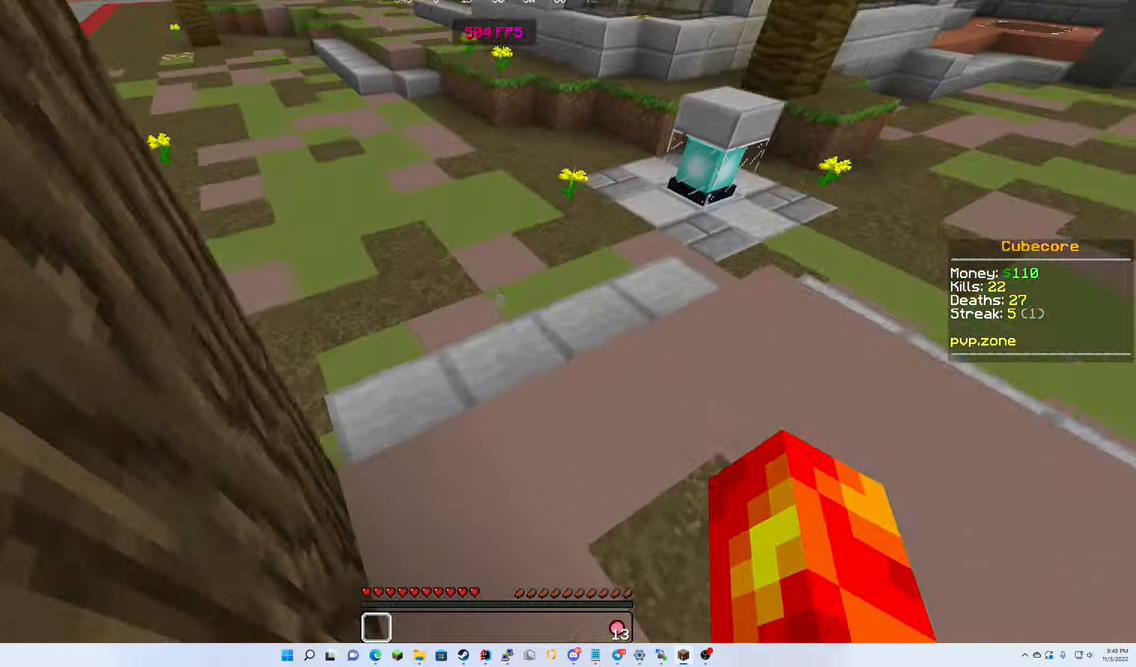
{"keys": ["up"], "mouse": ["left"], "events": [[400, "mouse_left", "down"]]}
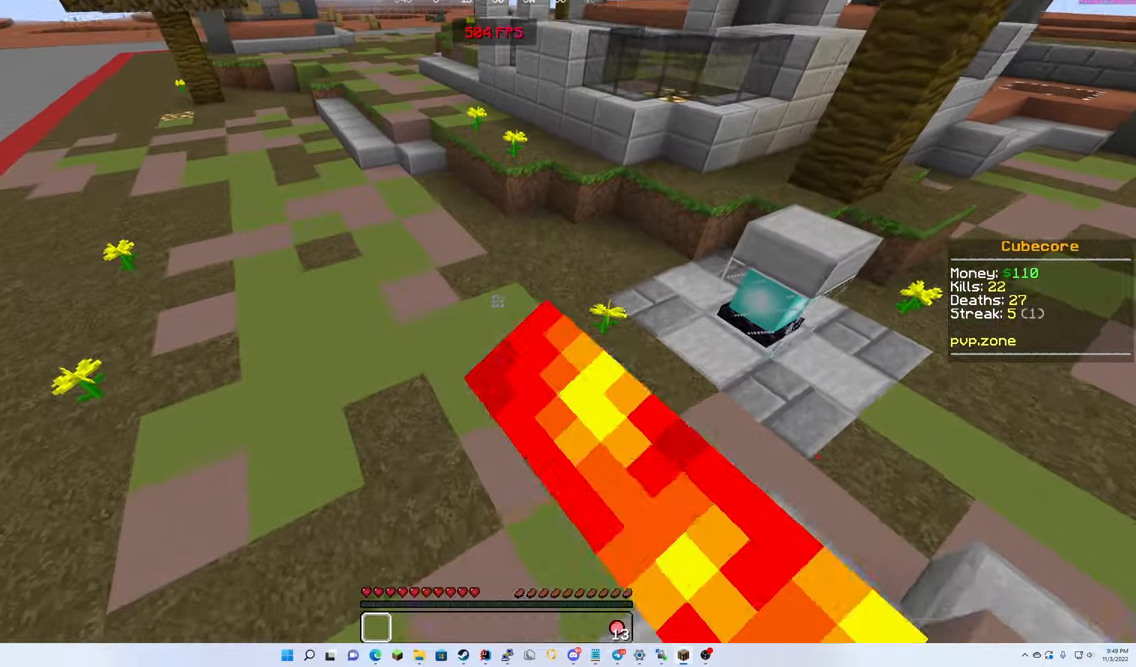
{"keys": ["up"], "mouse": ["left"], "events": [[367, "mouse_left", "up"], [400, "mouse_left", "down"]]}
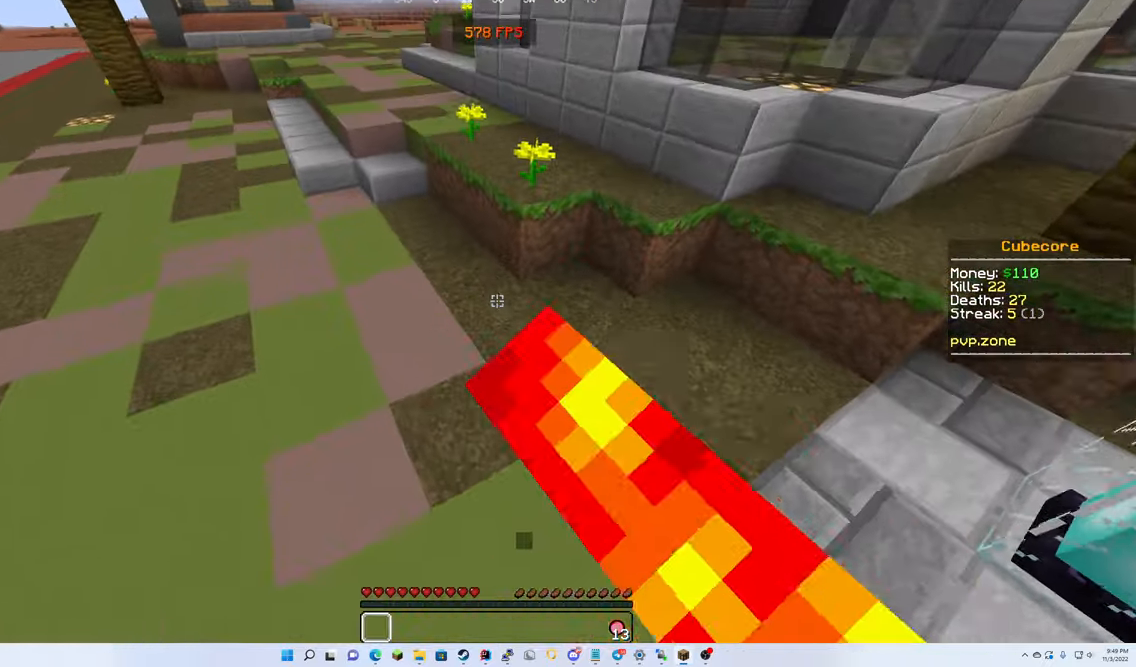
{"keys": ["up"], "mouse": [], "events": [[17, "mouse_left", "up"]]}
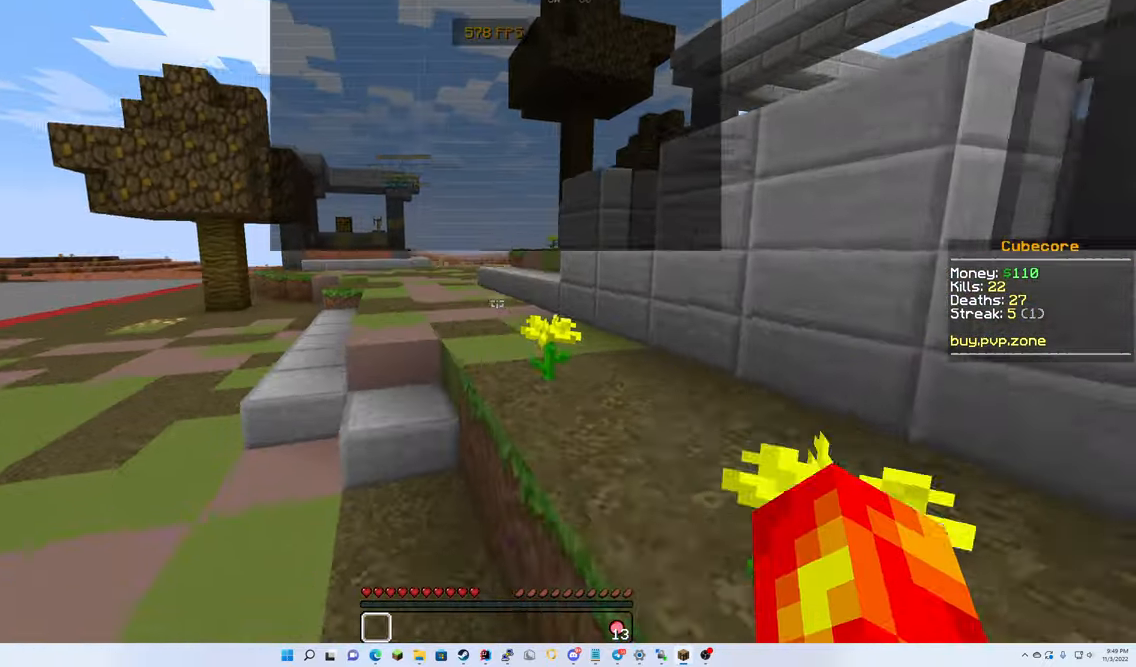
{"keys": ["up"], "mouse": [], "events": []}
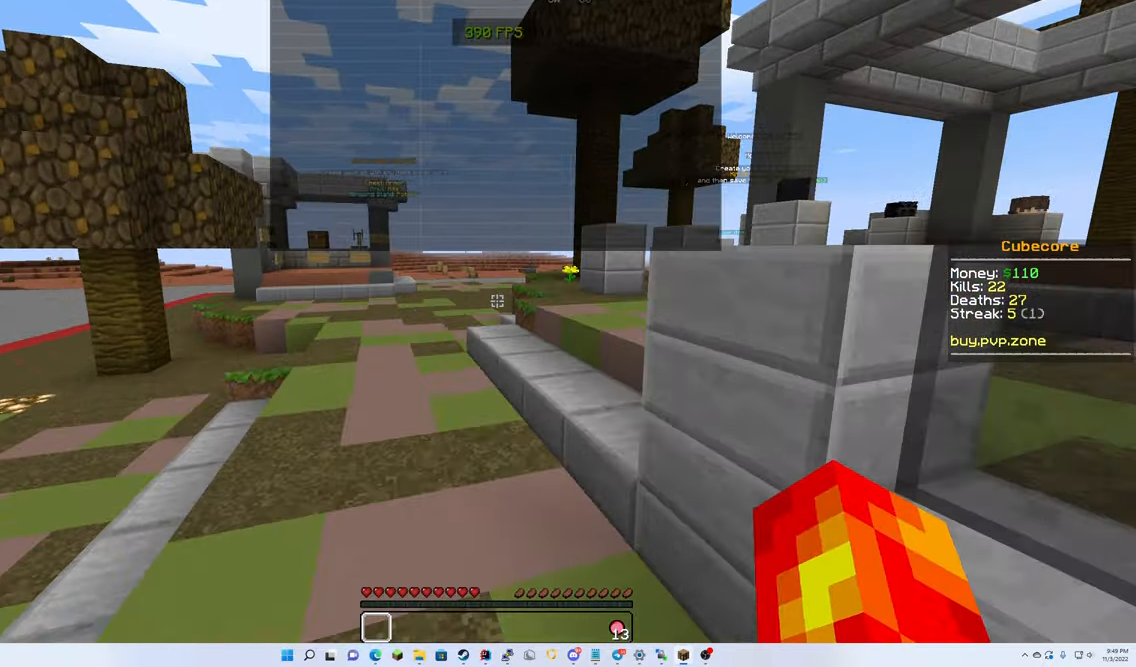
{"keys": ["up"], "mouse": [], "events": []}
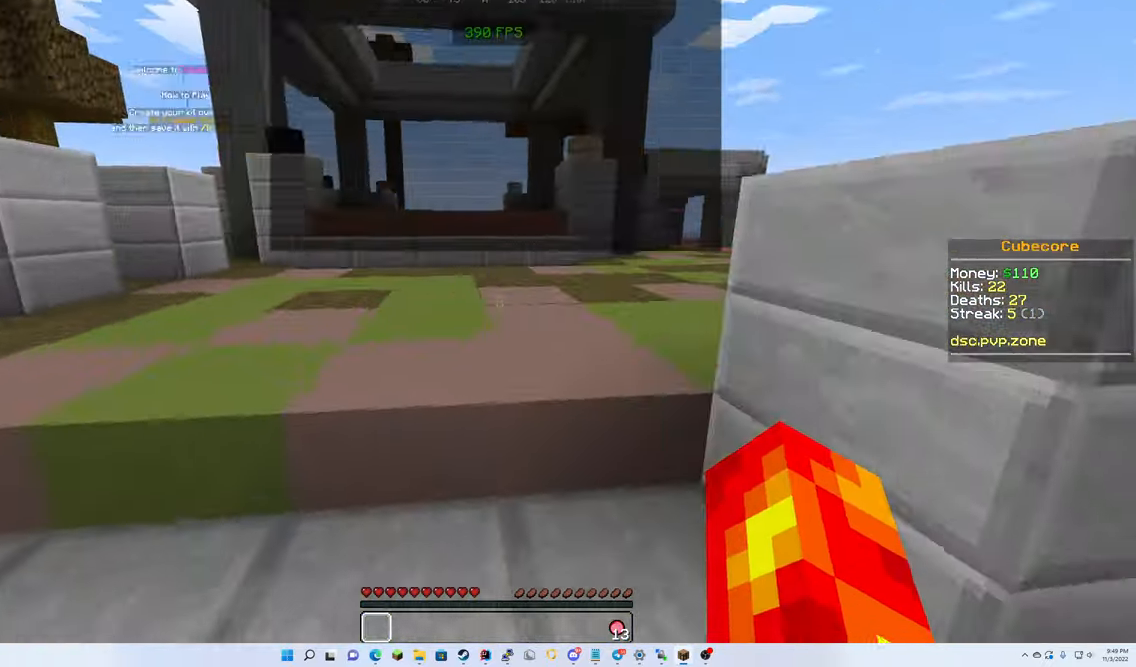
{"keys": ["up"], "mouse": [], "events": []}
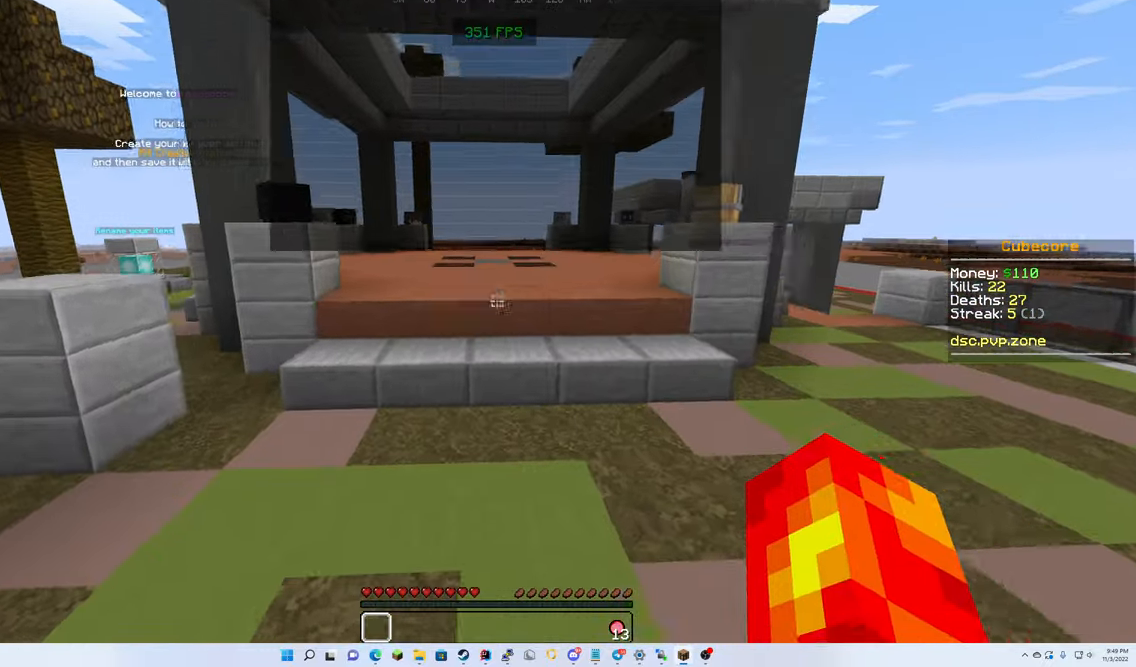
{"keys": ["up"], "mouse": [], "events": []}
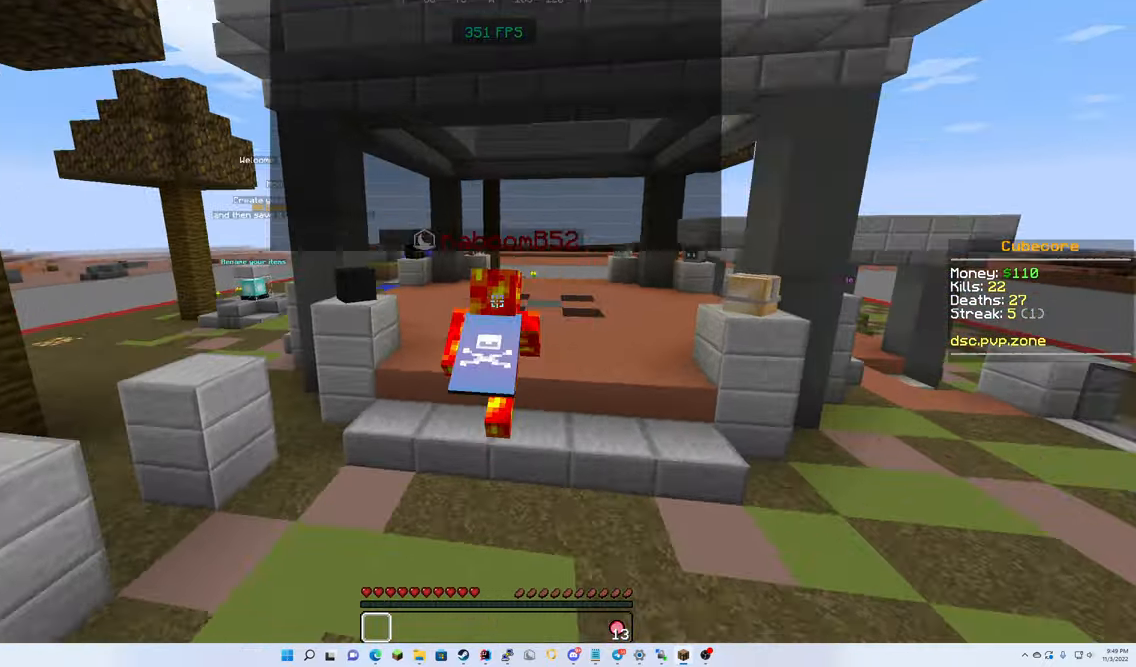
{"keys": ["up"], "mouse": [], "events": []}
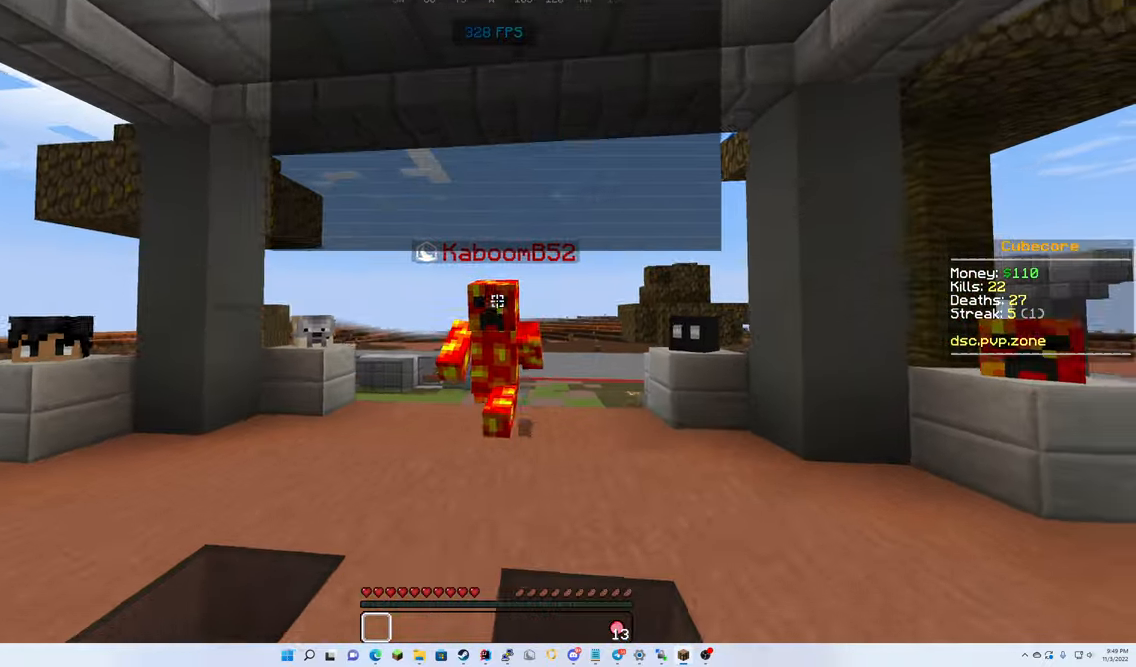
{"keys": ["up"], "mouse": [], "events": []}
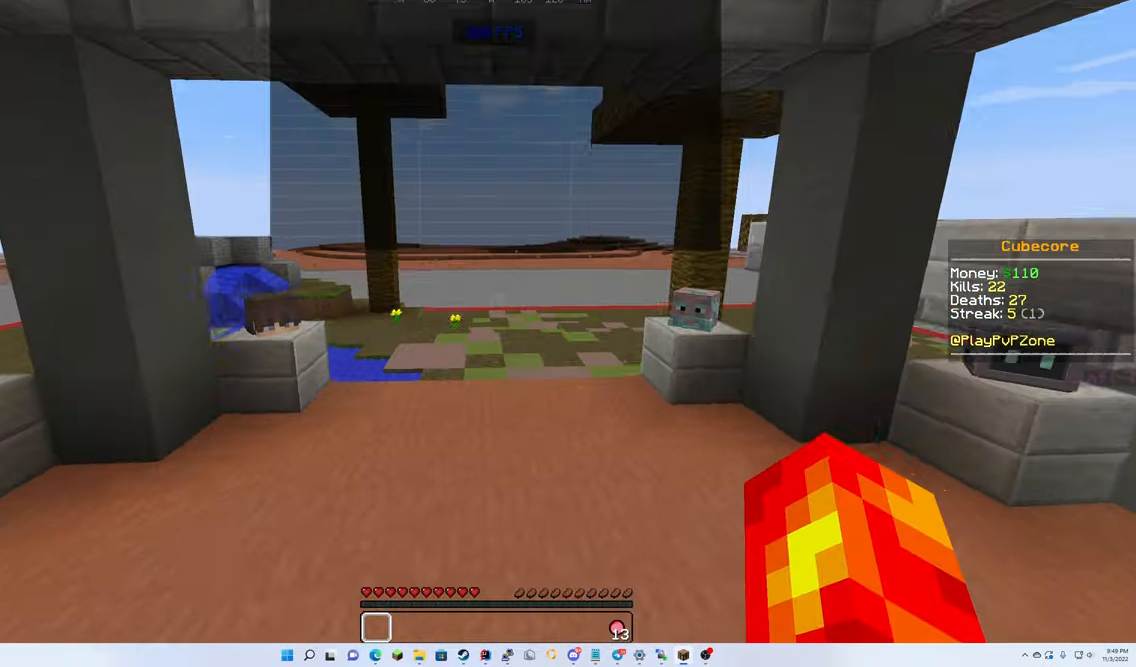
{"keys": [], "mouse": [], "events": [[67, "up", "up"]]}